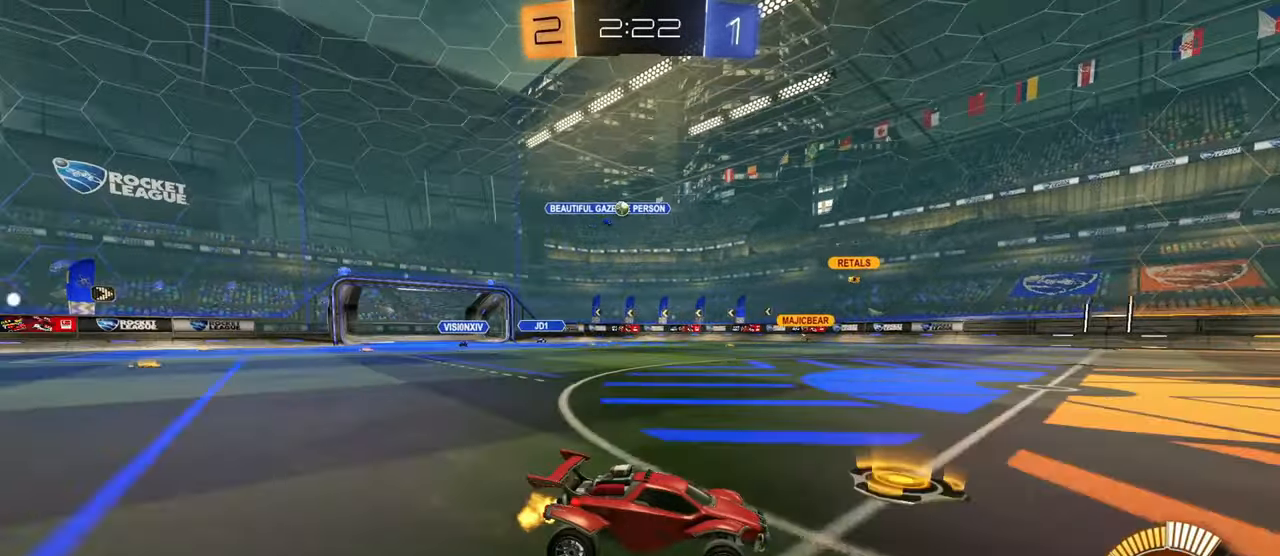
Gameplay with a controller (PlayStation layout); each line is a JSON object with the inputs held at the frame after it. "events" lists button and stick changes between this image and that frame as [ms after this image, input, new state], when the widget could be followed in between. Not read: R2.
{"buttons": [], "left_stick": "up-left", "right_stick": "center", "events": [[167, "R1", "up"]]}
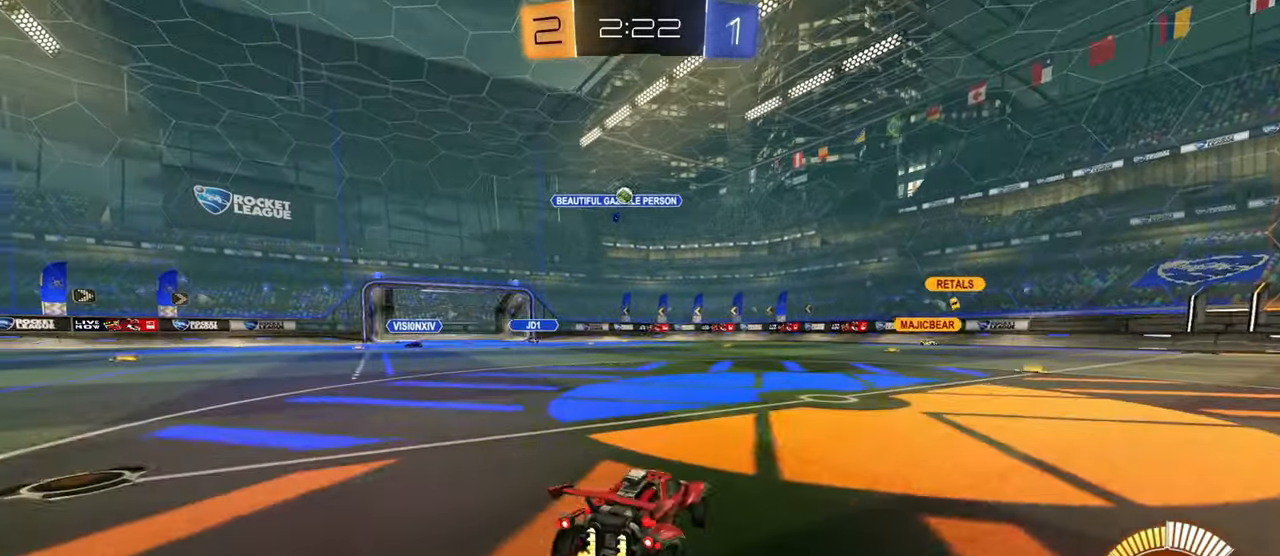
{"buttons": ["L2"], "left_stick": "right", "right_stick": "center", "events": [[150, "L2", "down"], [317, "left_stick", "right"]]}
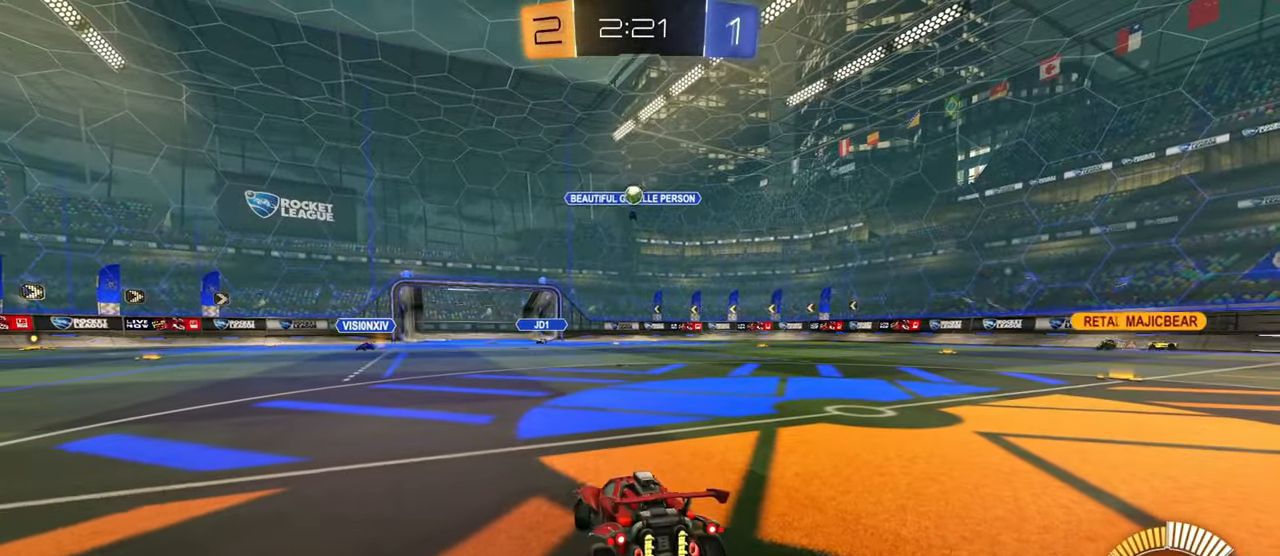
{"buttons": ["CIRCLE"], "left_stick": "center", "right_stick": "center", "events": [[67, "L2", "up"], [100, "CIRCLE", "down"], [100, "left_stick", "up-left"], [233, "left_stick", "right"], [367, "left_stick", "center"]]}
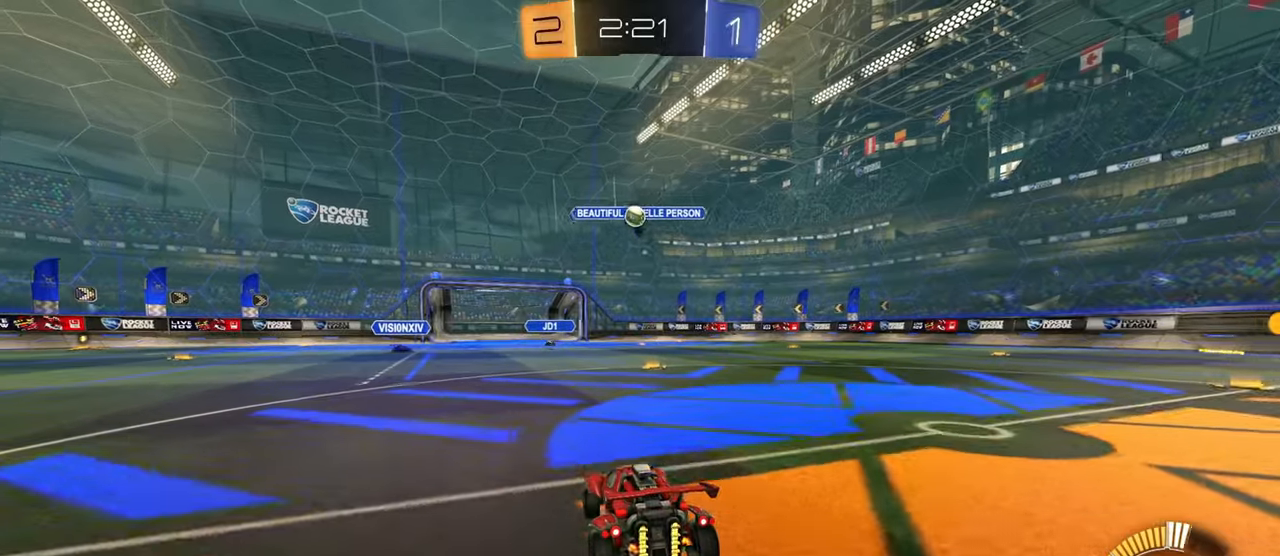
{"buttons": [], "left_stick": "center", "right_stick": "center", "events": [[17, "CIRCLE", "up"], [234, "CIRCLE", "down"], [284, "left_stick", "up-left"], [334, "left_stick", "center"], [501, "CIRCLE", "up"]]}
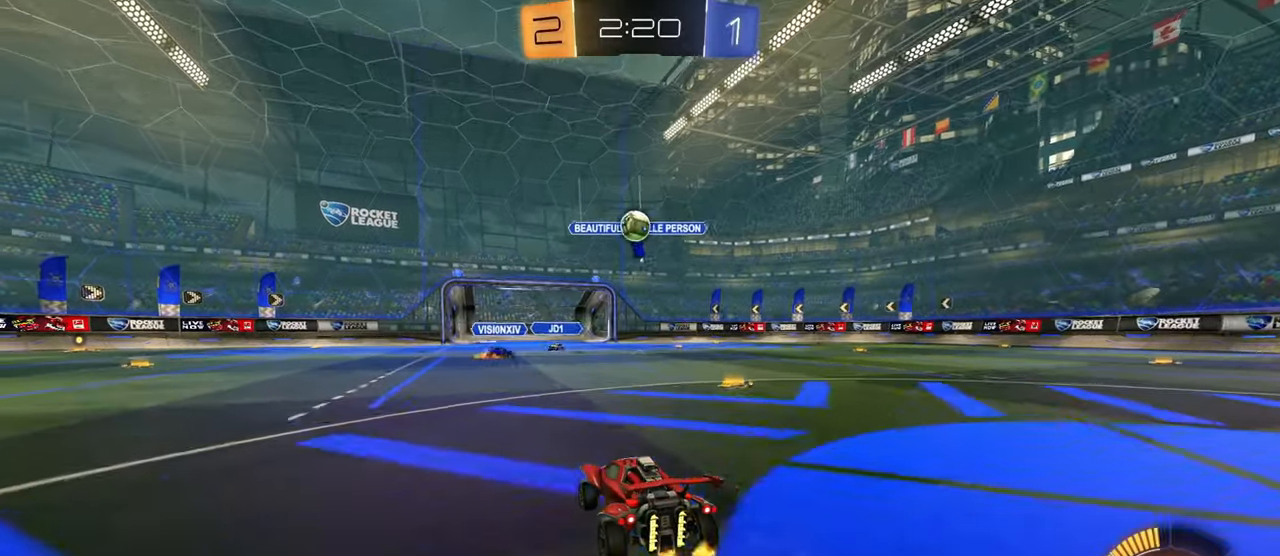
{"buttons": [], "left_stick": "center", "right_stick": "center", "events": [[317, "left_stick", "right"], [434, "left_stick", "center"]]}
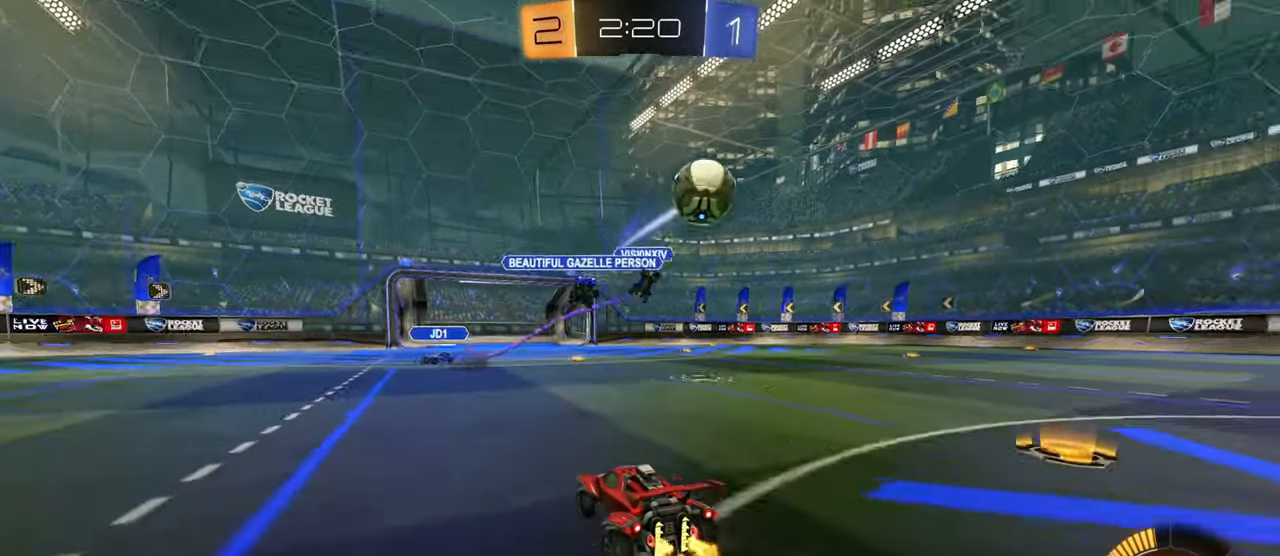
{"buttons": [], "left_stick": "right", "right_stick": "center", "events": [[84, "left_stick", "right"], [134, "R1", "down"], [301, "R1", "up"]]}
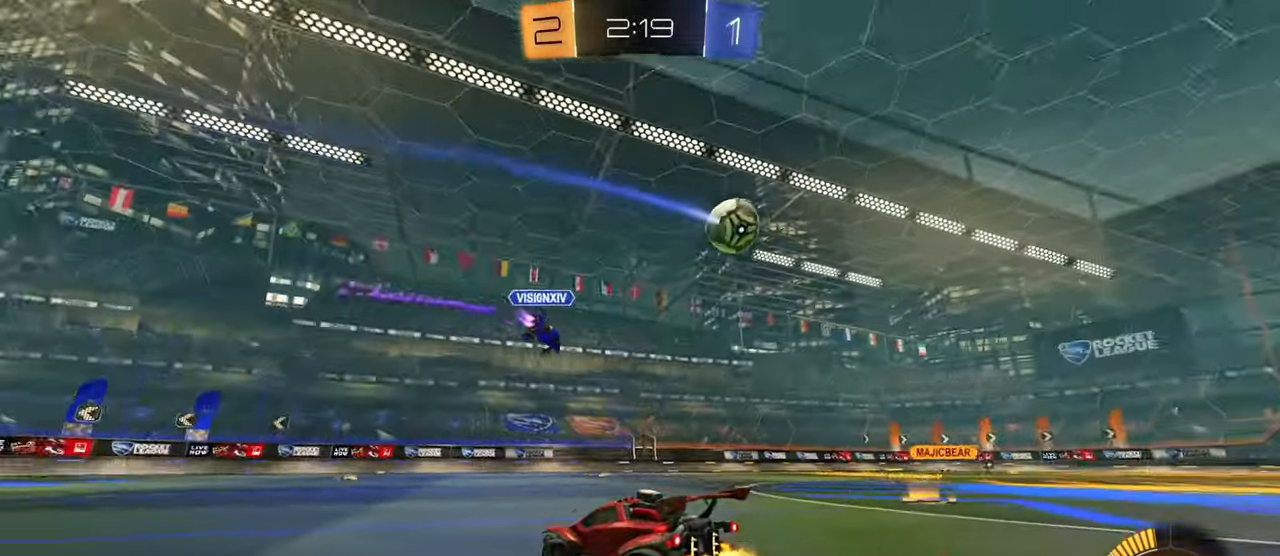
{"buttons": [], "left_stick": "center", "right_stick": "center", "events": [[484, "left_stick", "center"]]}
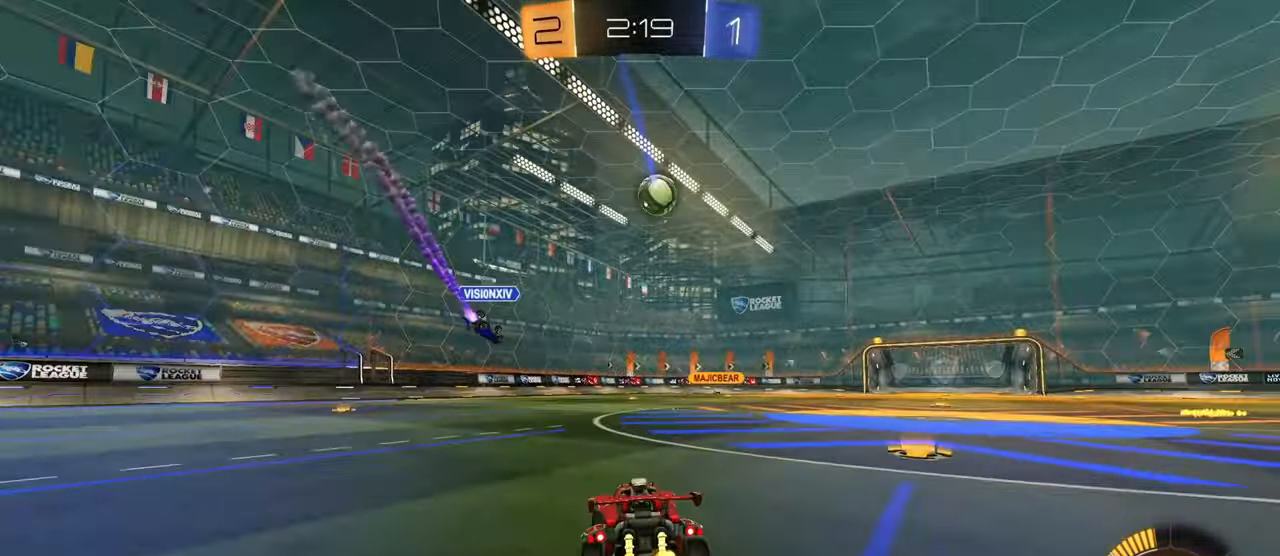
{"buttons": ["L1"], "left_stick": "down", "right_stick": "center", "events": [[84, "left_stick", "right"], [134, "CROSS", "down"], [150, "L1", "down"], [150, "left_stick", "up-right"], [201, "CROSS", "up"], [234, "CROSS", "down"], [267, "left_stick", "down"], [401, "CROSS", "up"]]}